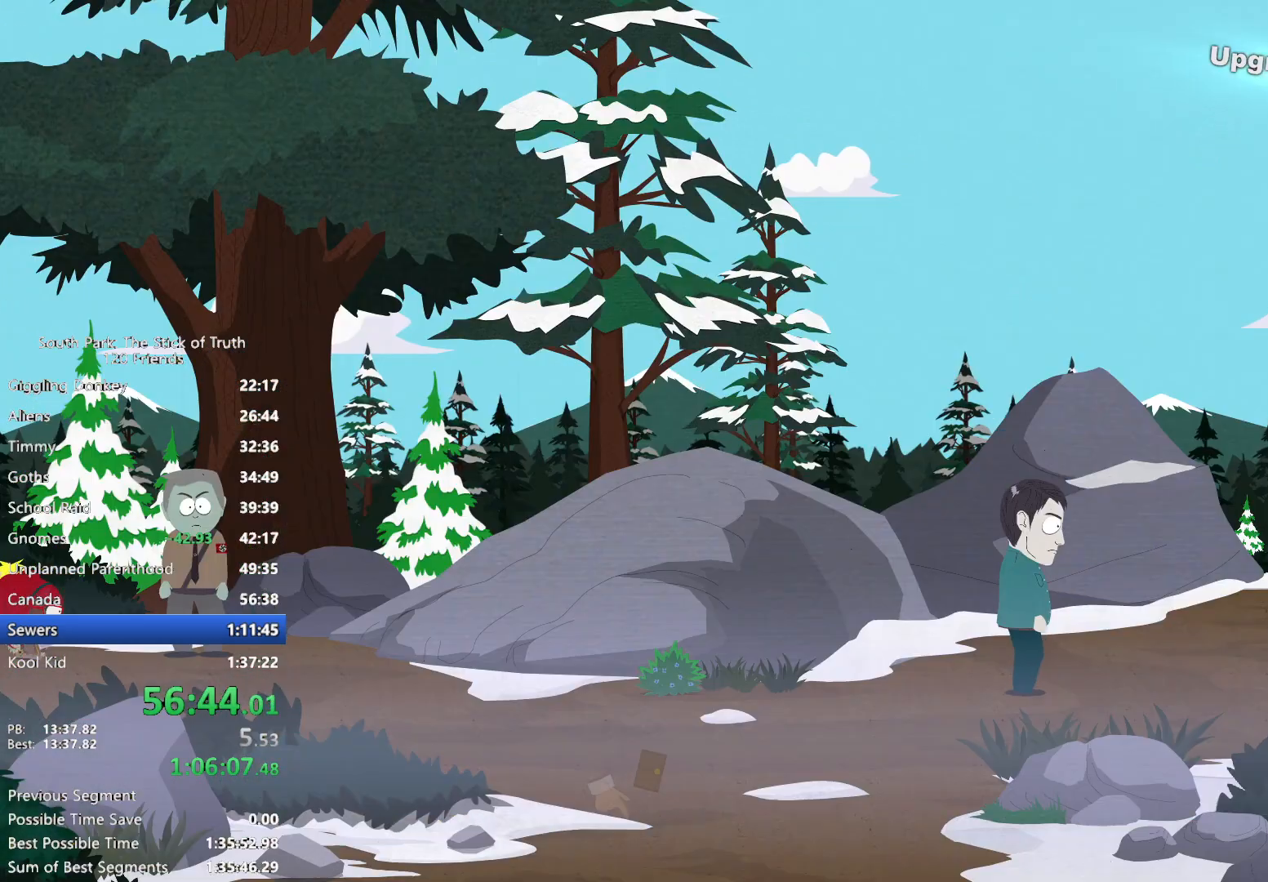
Gameplay with a controller (Xbox layout); each line is a JSON object with the inputs held at the frame after it. "events" lists button and stick changes between this image and that frame as [ms after this image, input, new state], when the widget could be followed in between. Not read: L3 R3.
{"buttons": ["B"], "left_stick": "right", "right_stick": "center", "events": []}
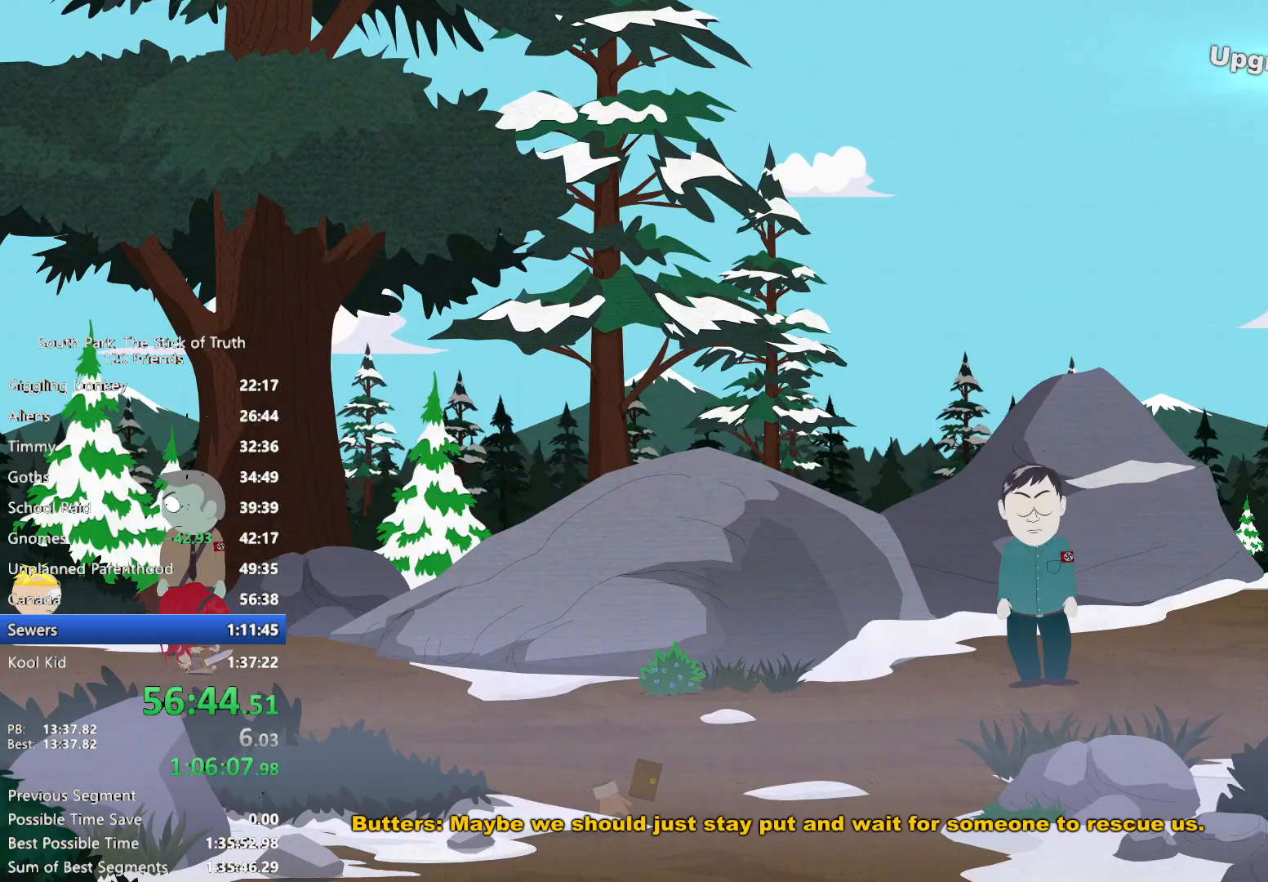
{"buttons": ["B"], "left_stick": "right", "right_stick": "center", "events": []}
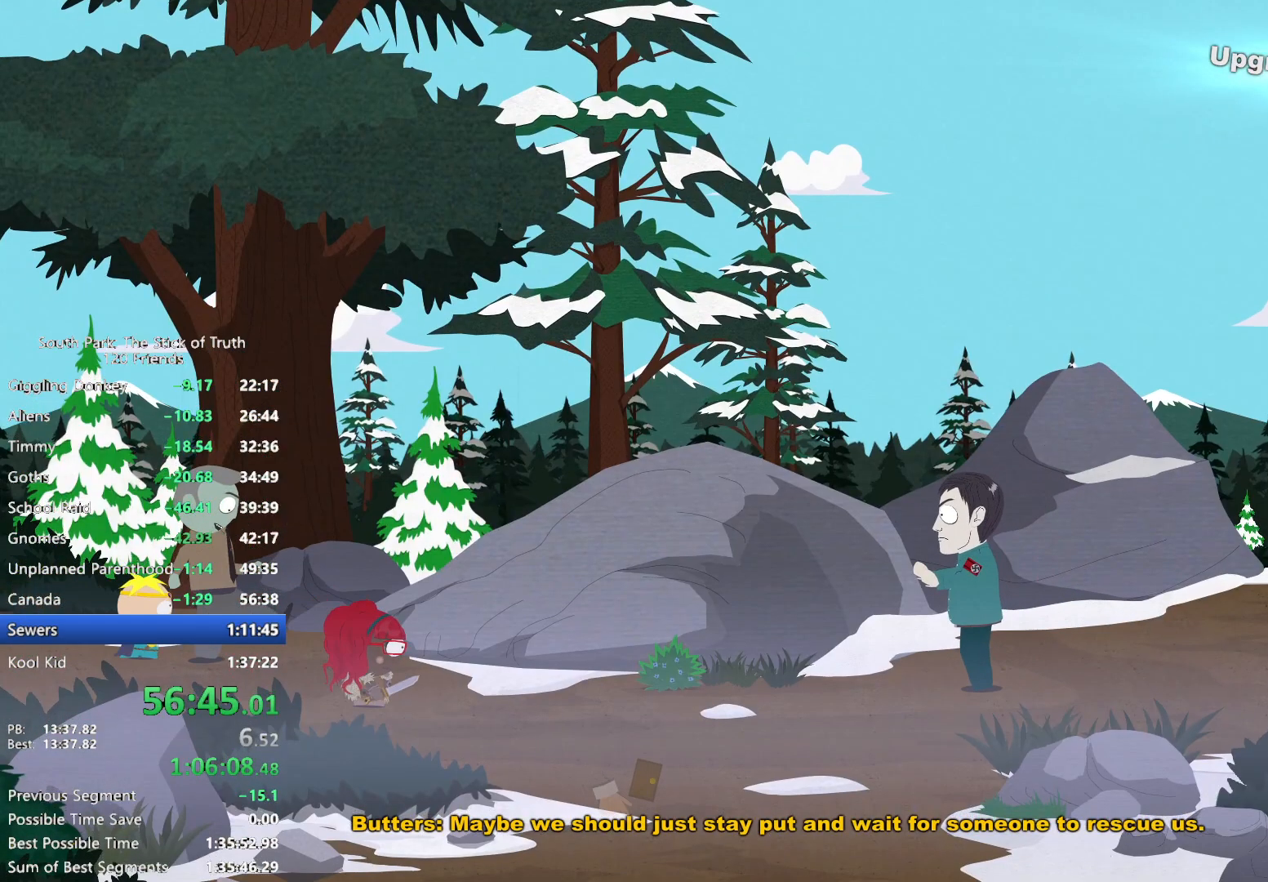
{"buttons": ["B"], "left_stick": "right", "right_stick": "center", "events": []}
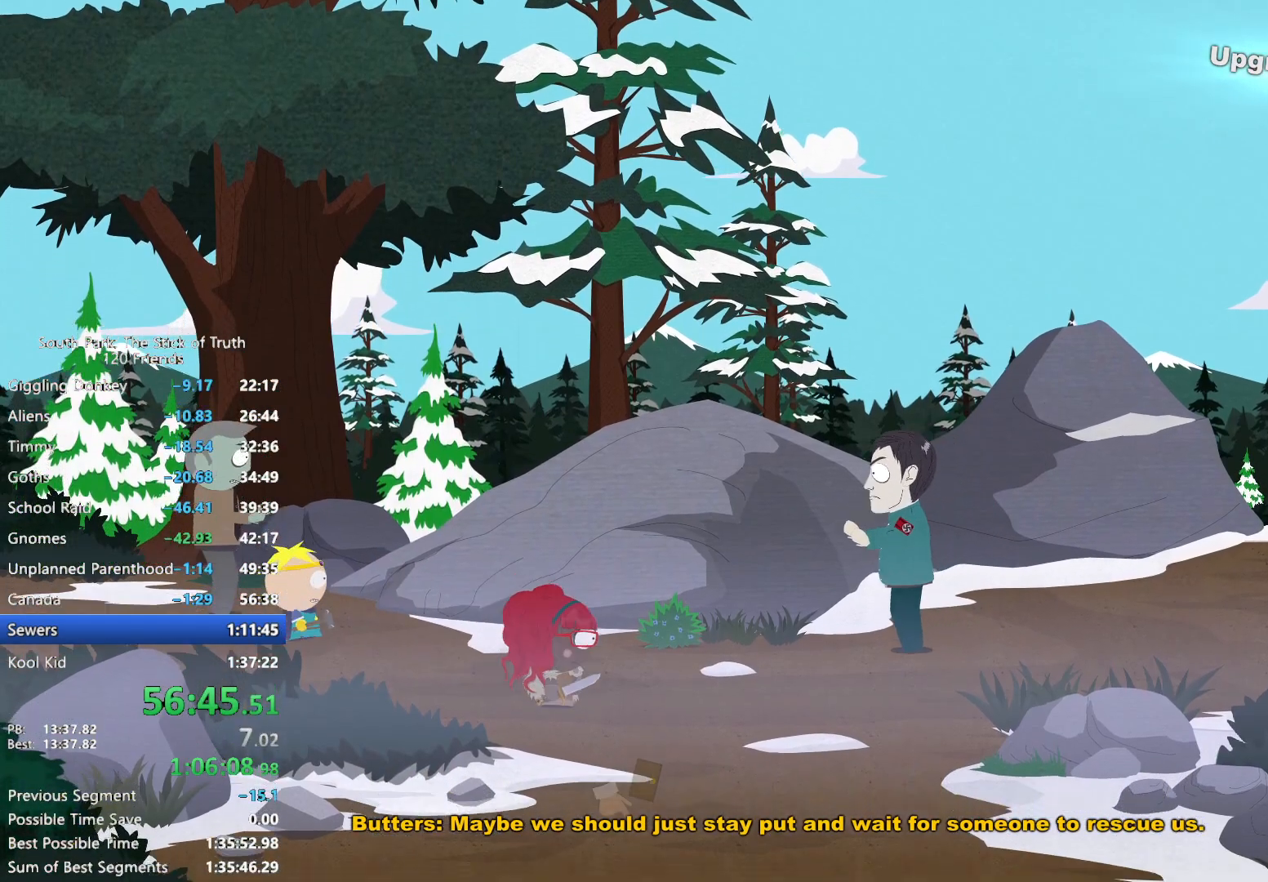
{"buttons": ["B"], "left_stick": "right", "right_stick": "center", "events": []}
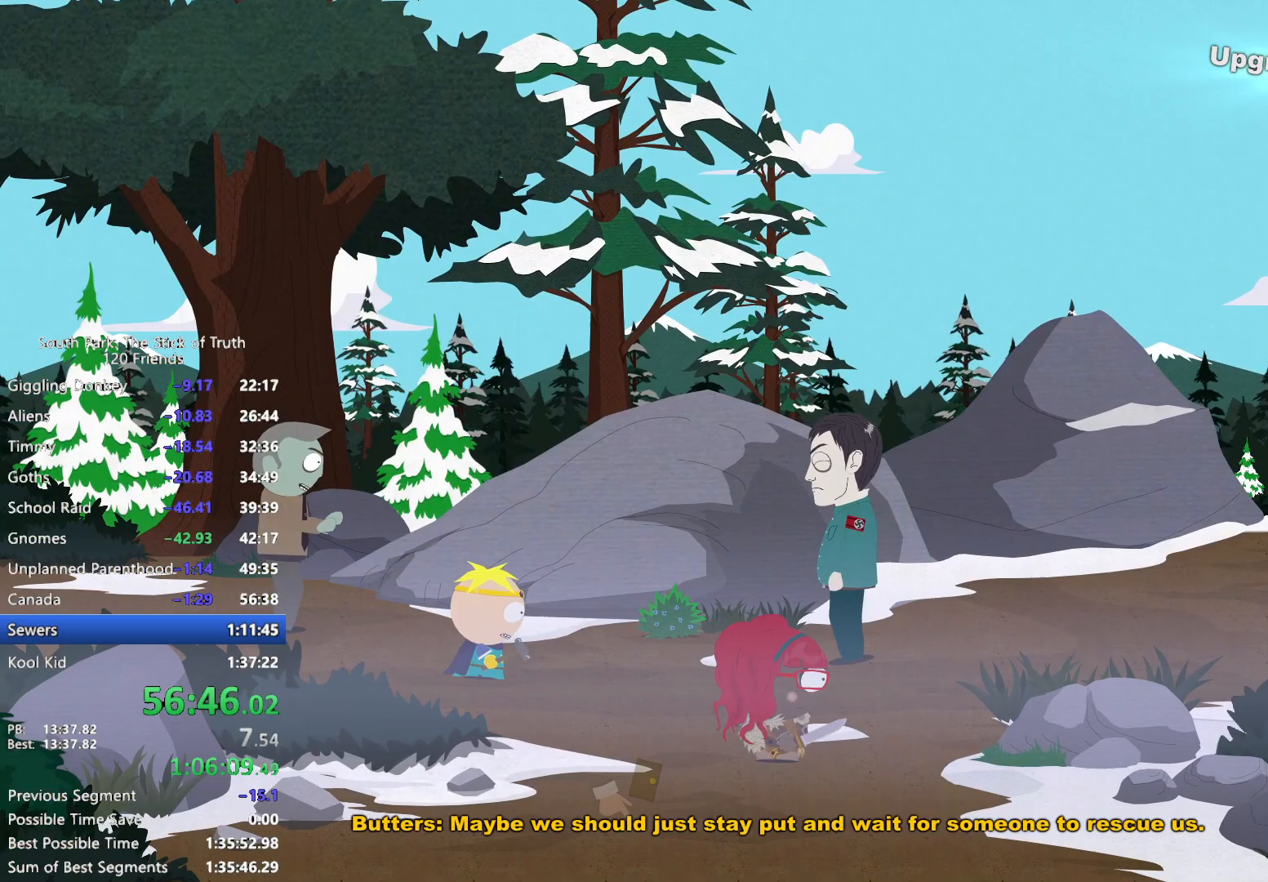
{"buttons": ["B"], "left_stick": "up-right", "right_stick": "center", "events": [[33, "left_stick", "up-right"]]}
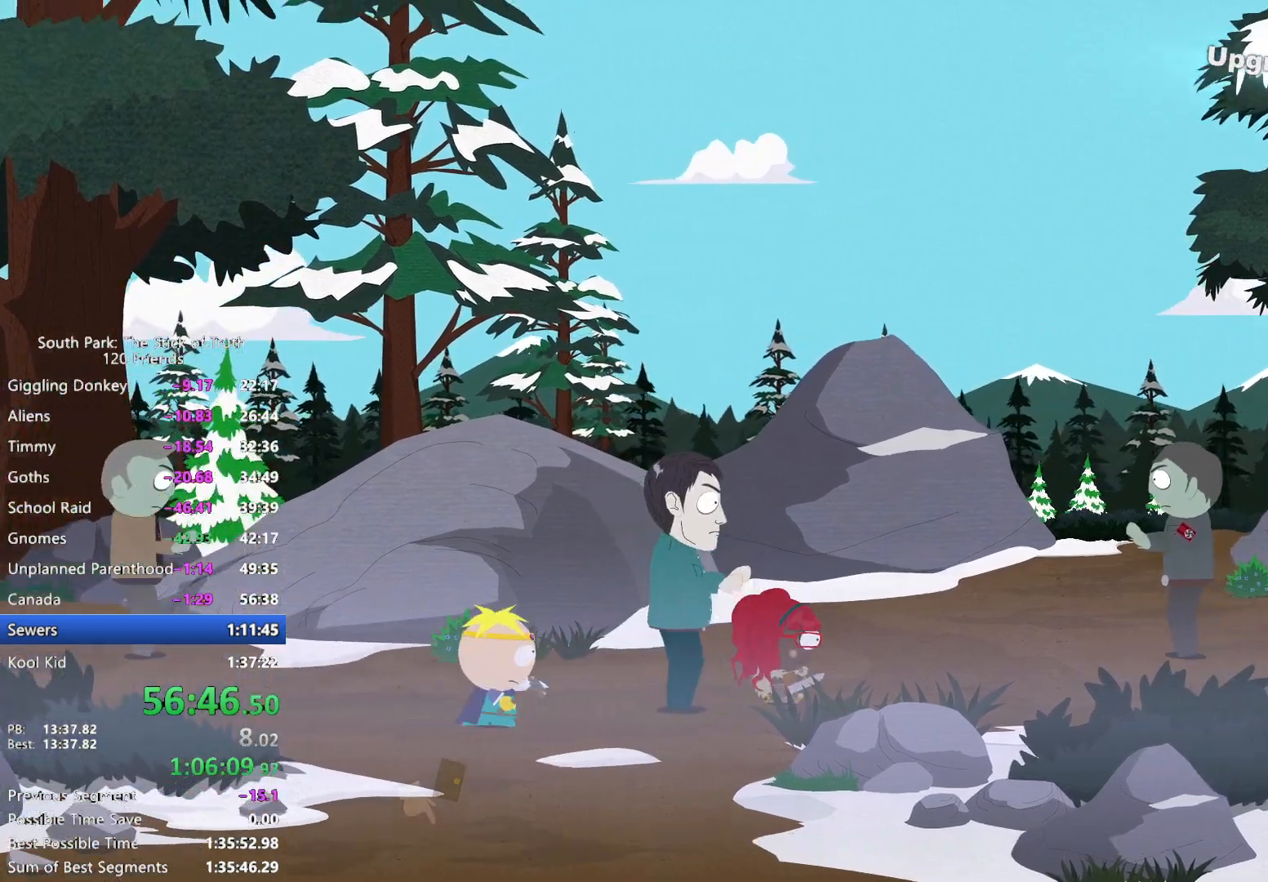
{"buttons": ["B"], "left_stick": "up-right", "right_stick": "center", "events": []}
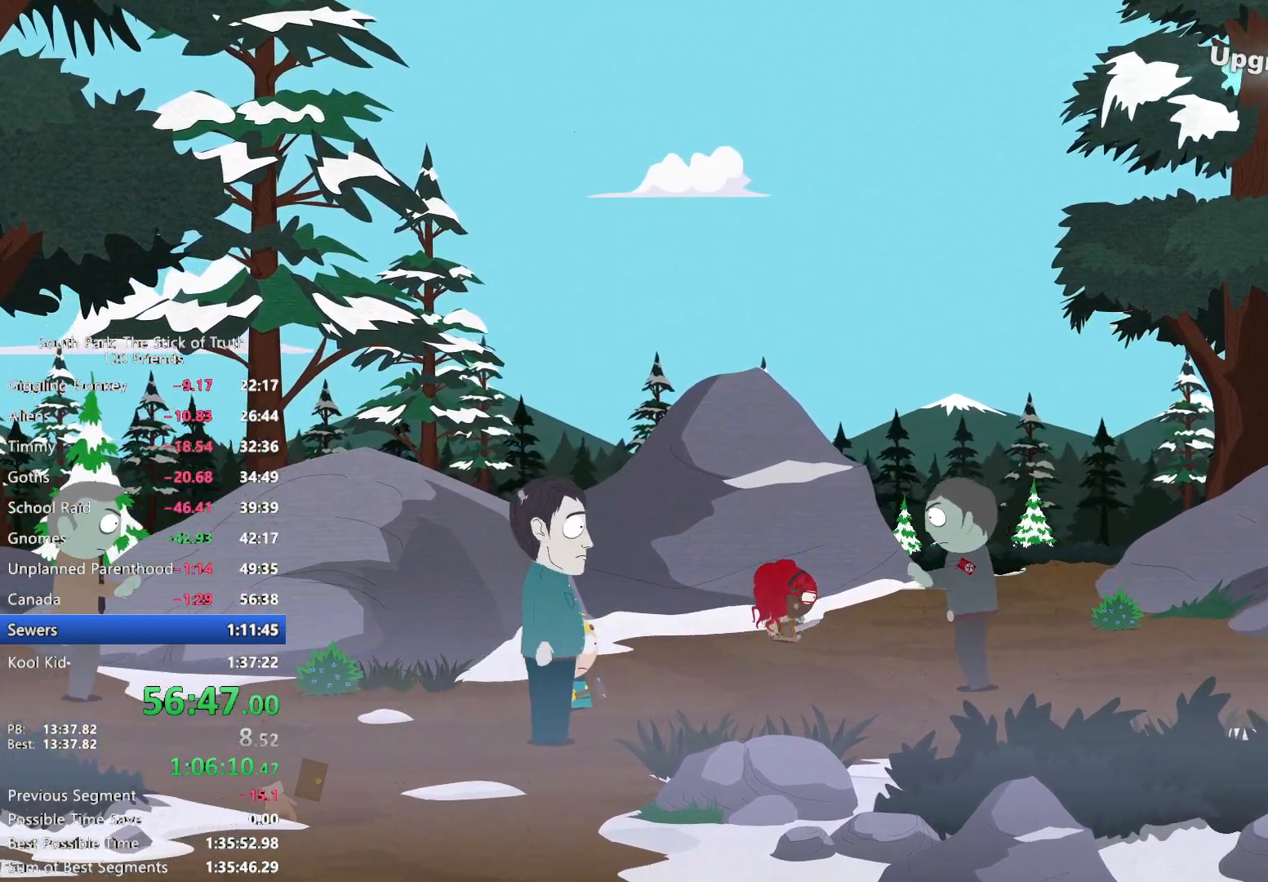
{"buttons": ["B"], "left_stick": "right", "right_stick": "center", "events": [[167, "left_stick", "right"]]}
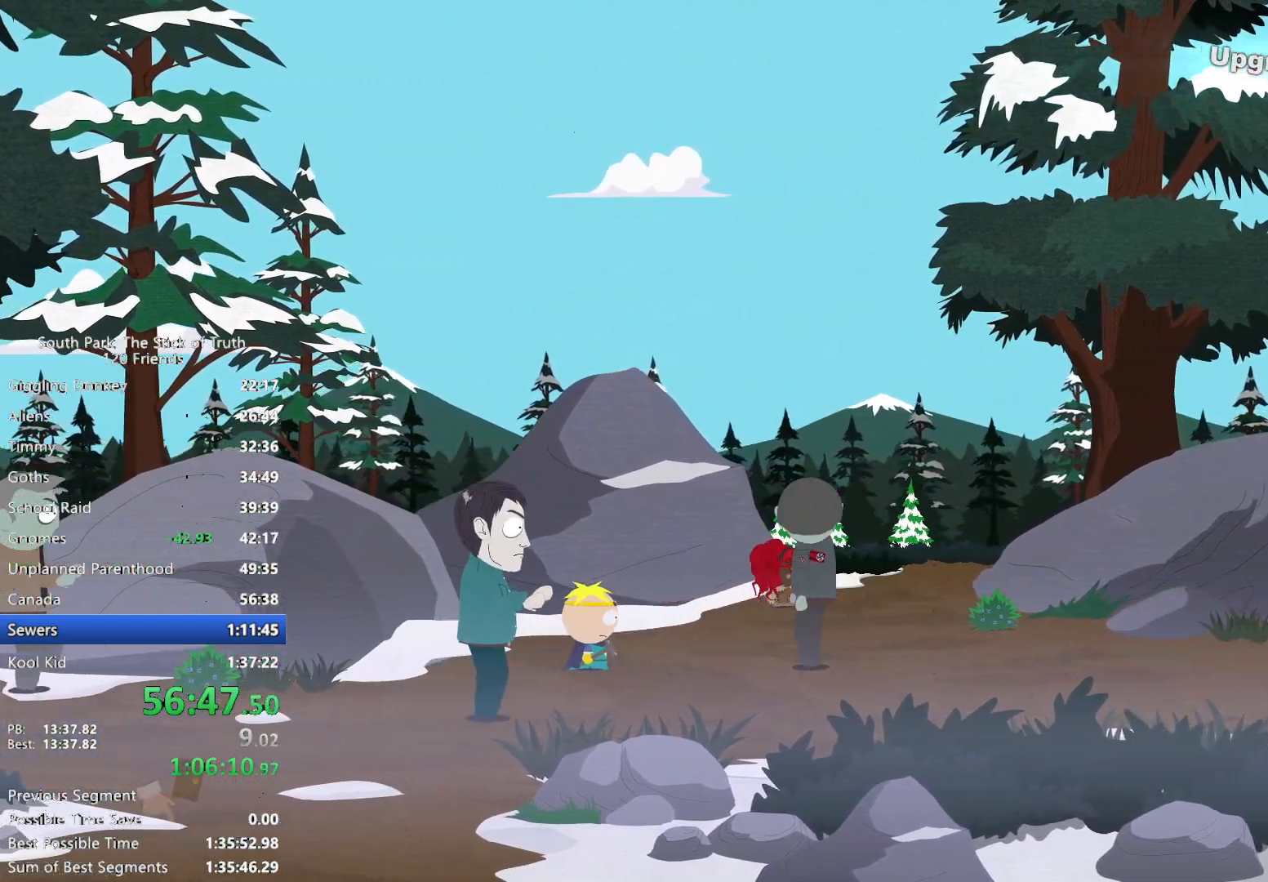
{"buttons": ["B"], "left_stick": "up-right", "right_stick": "center", "events": [[350, "left_stick", "up-right"]]}
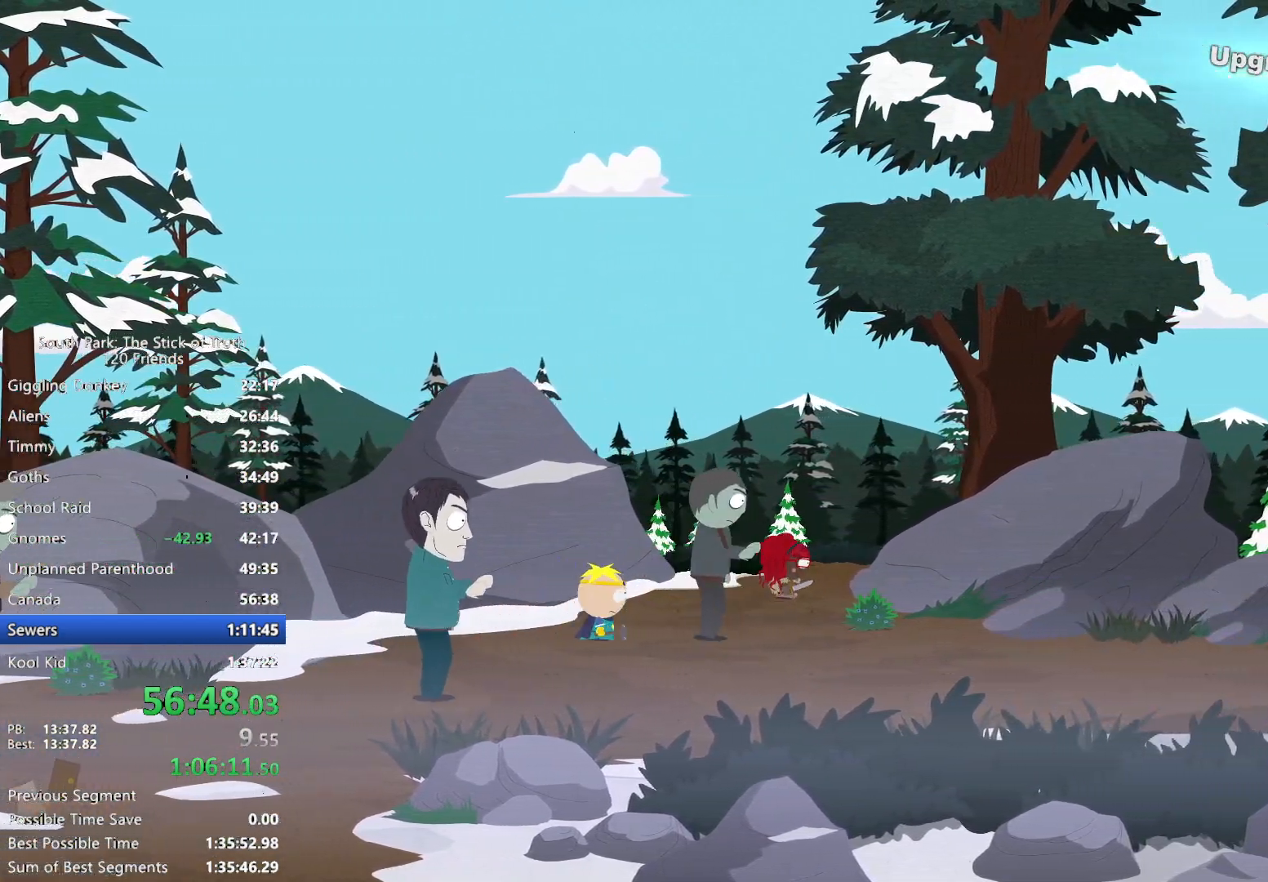
{"buttons": ["B"], "left_stick": "up-right", "right_stick": "center", "events": []}
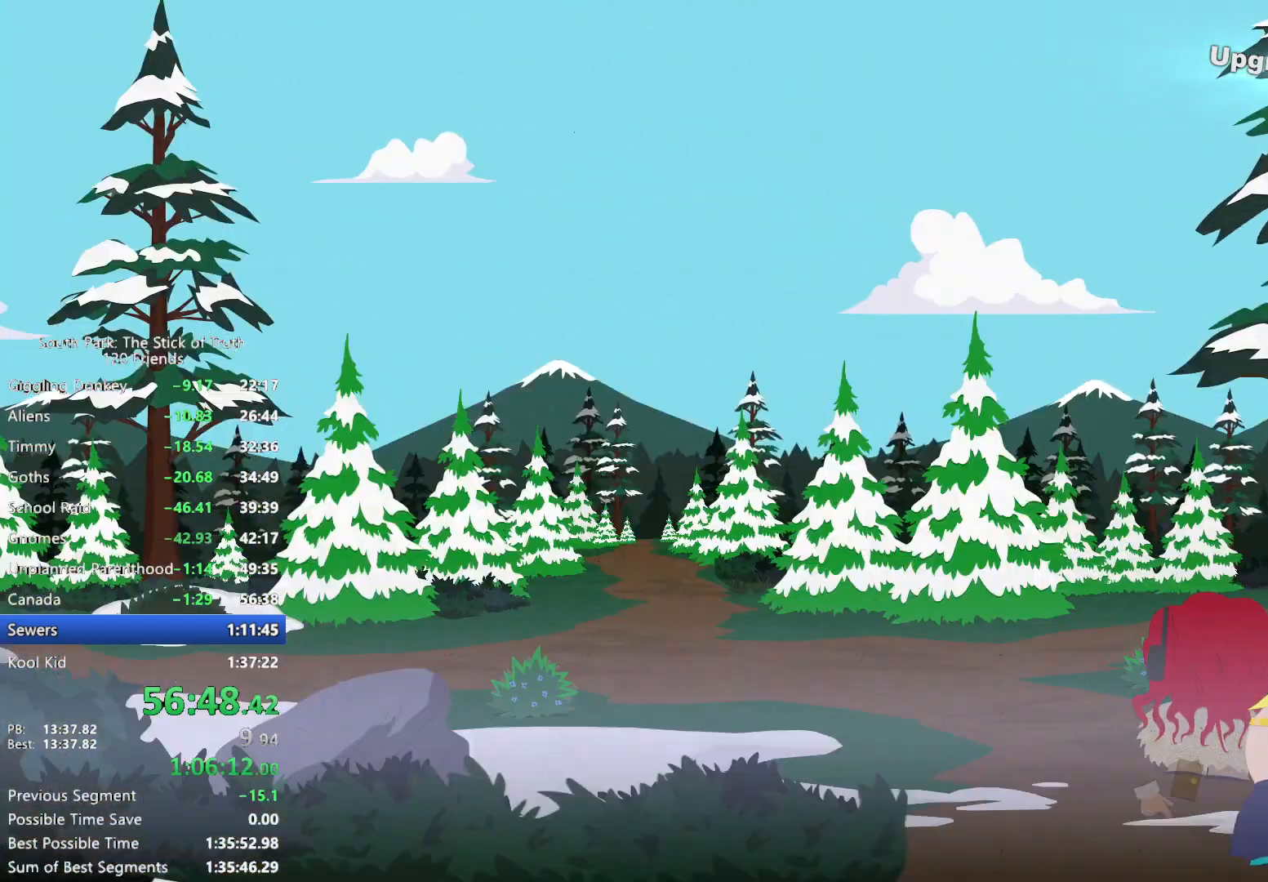
{"buttons": ["B"], "left_stick": "left", "right_stick": "center", "events": [[267, "left_stick", "up-left"], [367, "left_stick", "left"]]}